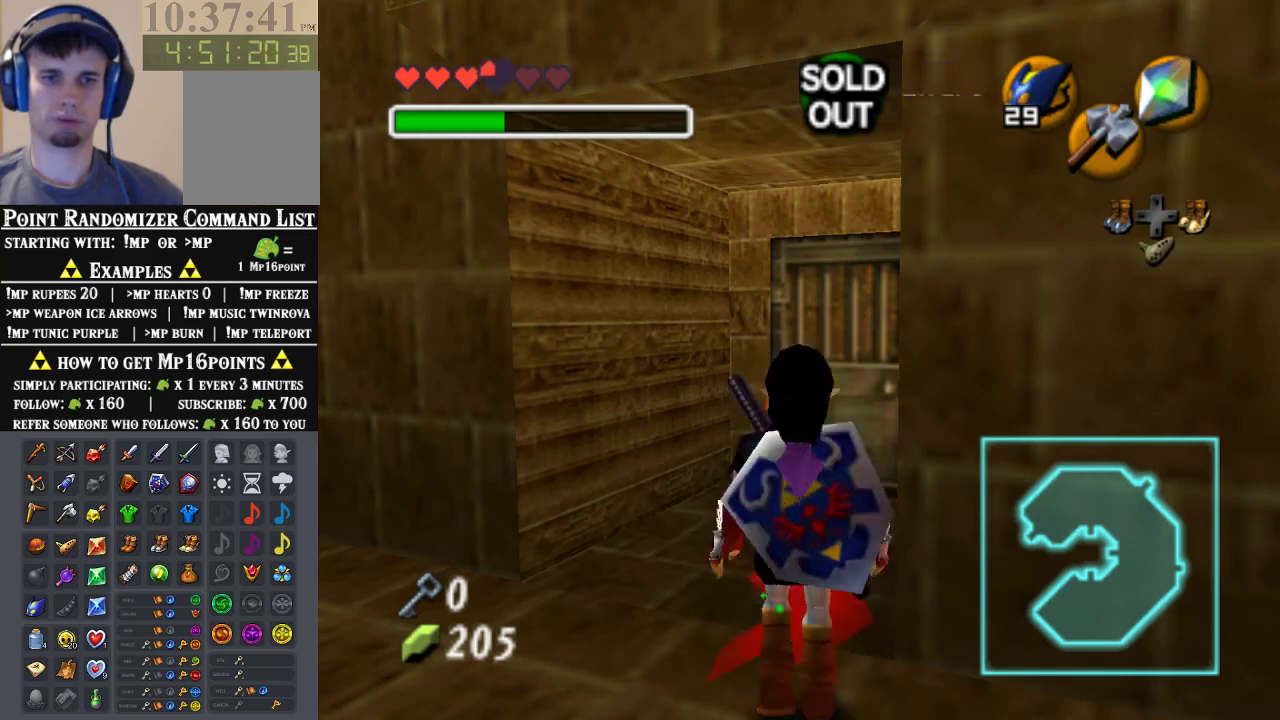
Gameplay with a controller (Nintendo layout); each line is a JSON object with the inputs held at the frame after it. "events" lists button and stick changes between this image and that frame as [ms after this image, input, new state], when the widget could be followed in between. Not read: L3 R3 Z.
{"buttons": [], "left_stick": "up", "events": [[167, "B", "down"], [233, "B", "up"], [300, "B", "down"], [367, "B", "up"], [433, "B", "down"], [500, "B", "up"]]}
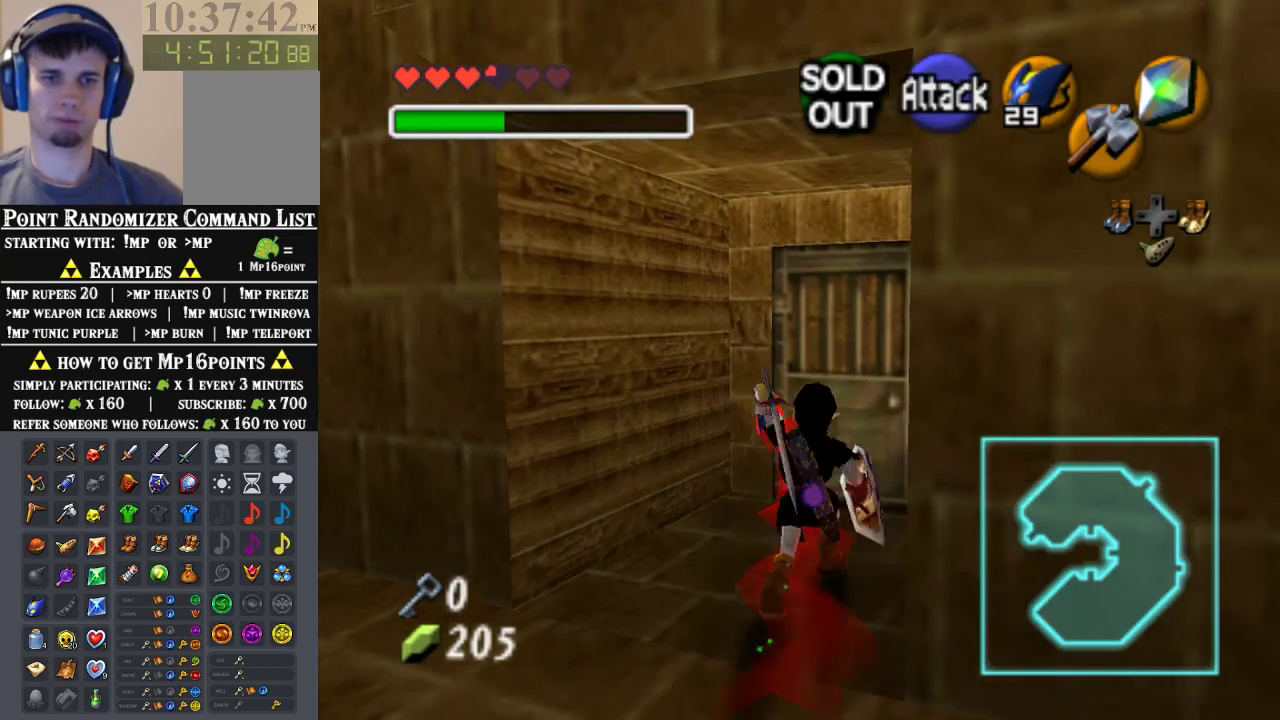
{"buttons": [], "left_stick": "center", "events": [[167, "B", "down"], [233, "B", "up"], [333, "left_stick", "center"]]}
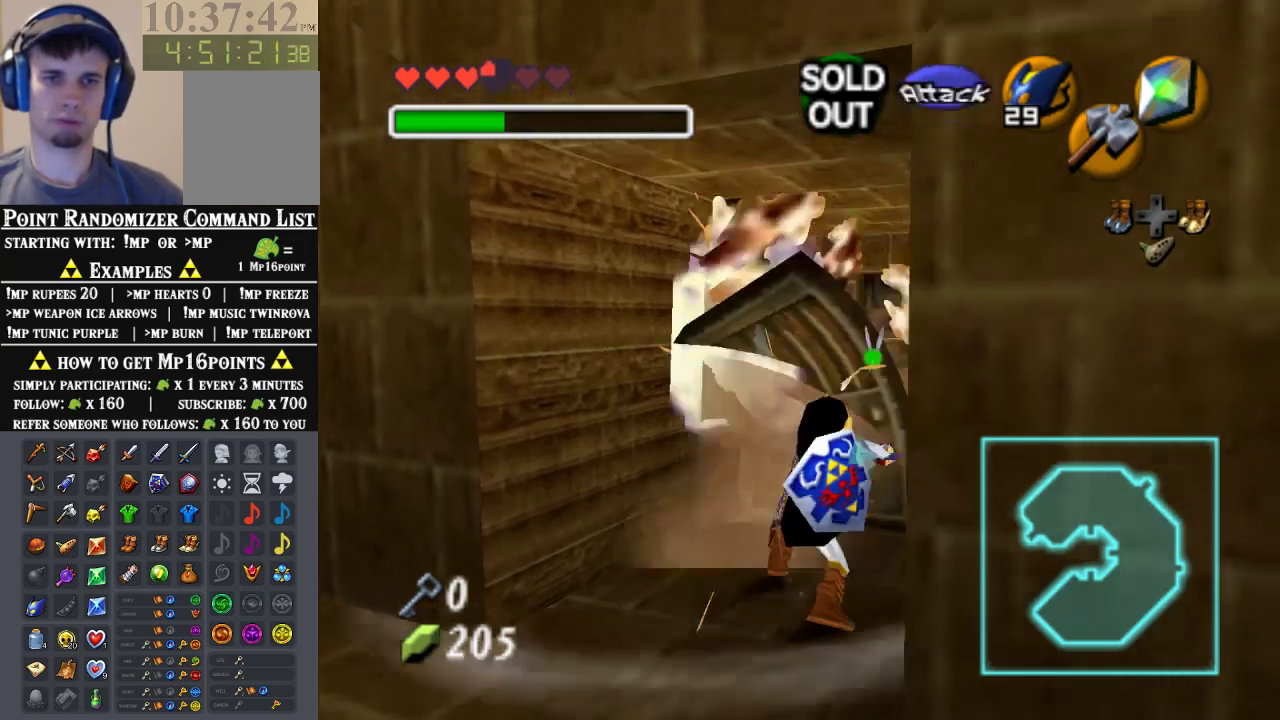
{"buttons": [], "left_stick": "up-right", "events": [[133, "left_stick", "up-right"]]}
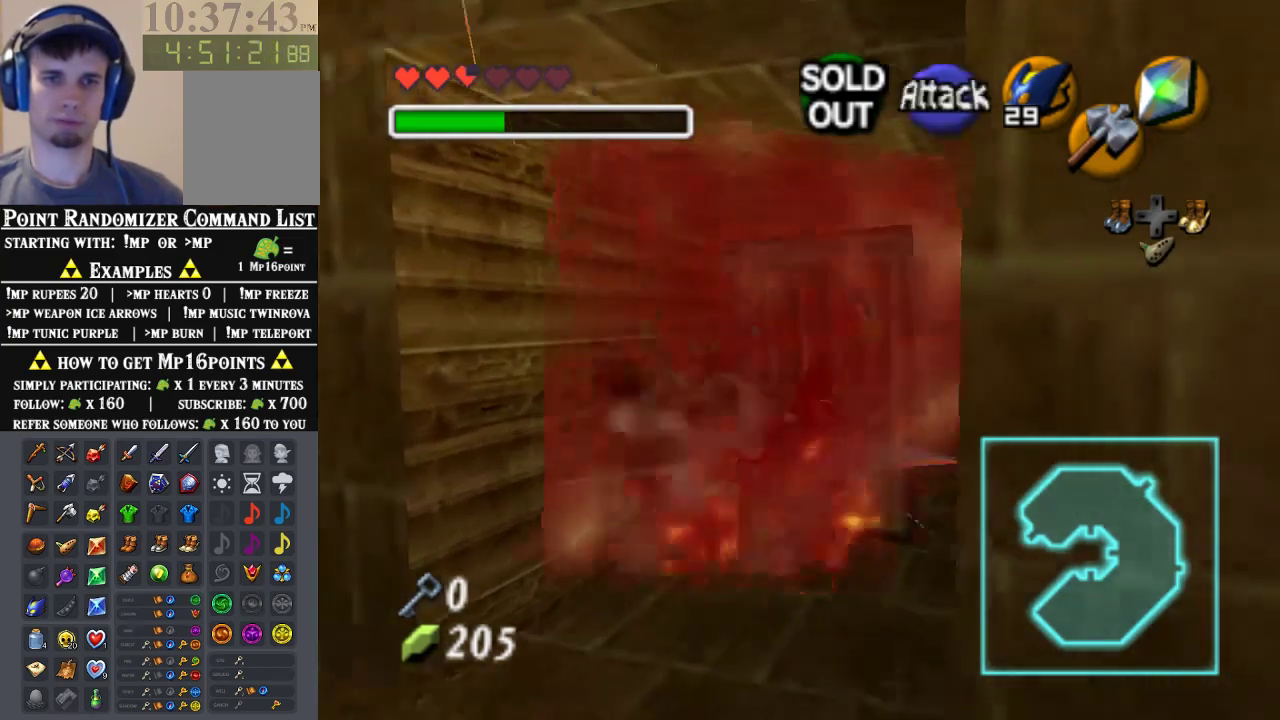
{"buttons": [], "left_stick": "up", "events": [[167, "left_stick", "up"]]}
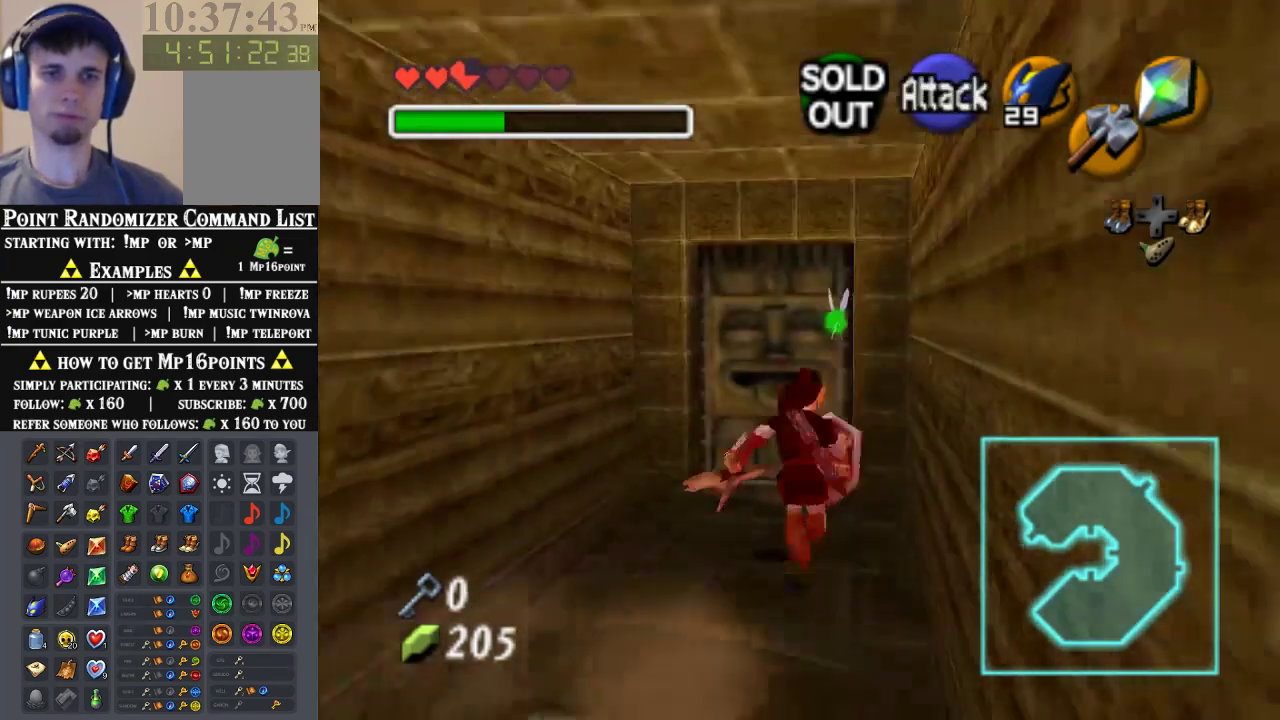
{"buttons": [], "left_stick": "center", "events": [[233, "A", "down"], [267, "left_stick", "center"], [333, "A", "up"], [400, "A", "down"], [500, "A", "up"]]}
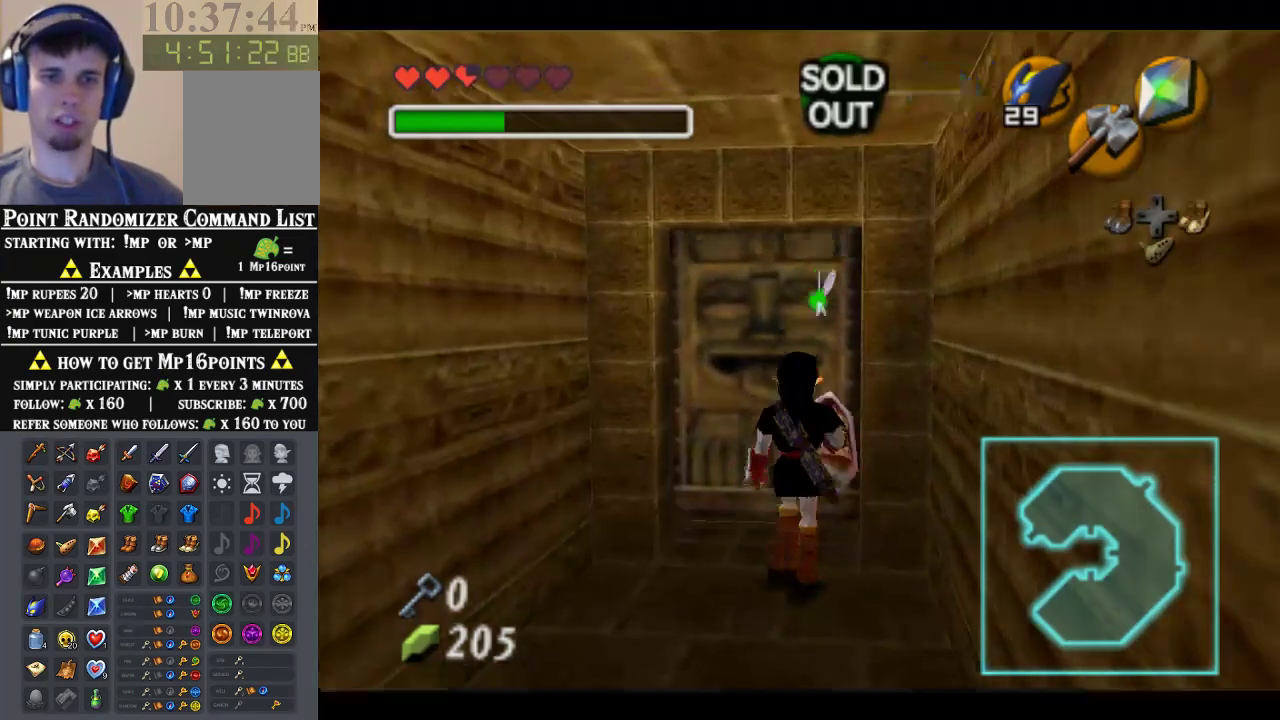
{"buttons": [], "left_stick": "center", "events": []}
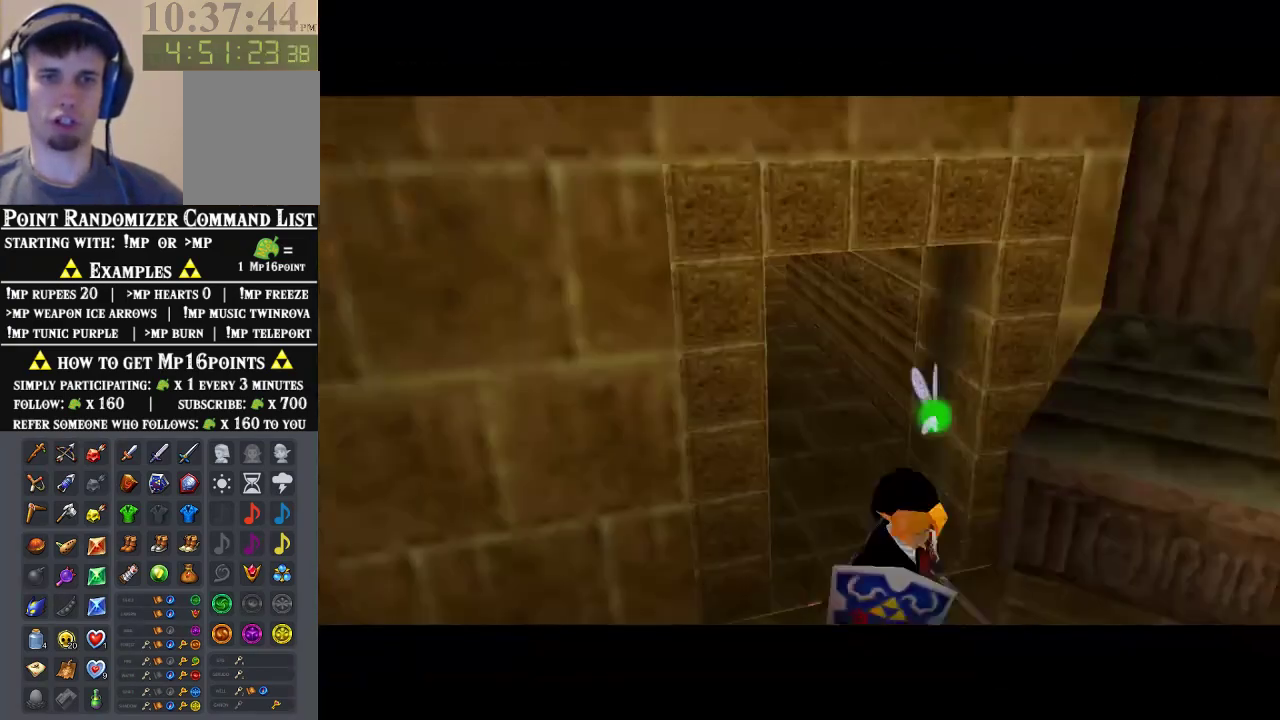
{"buttons": [], "left_stick": "center", "events": []}
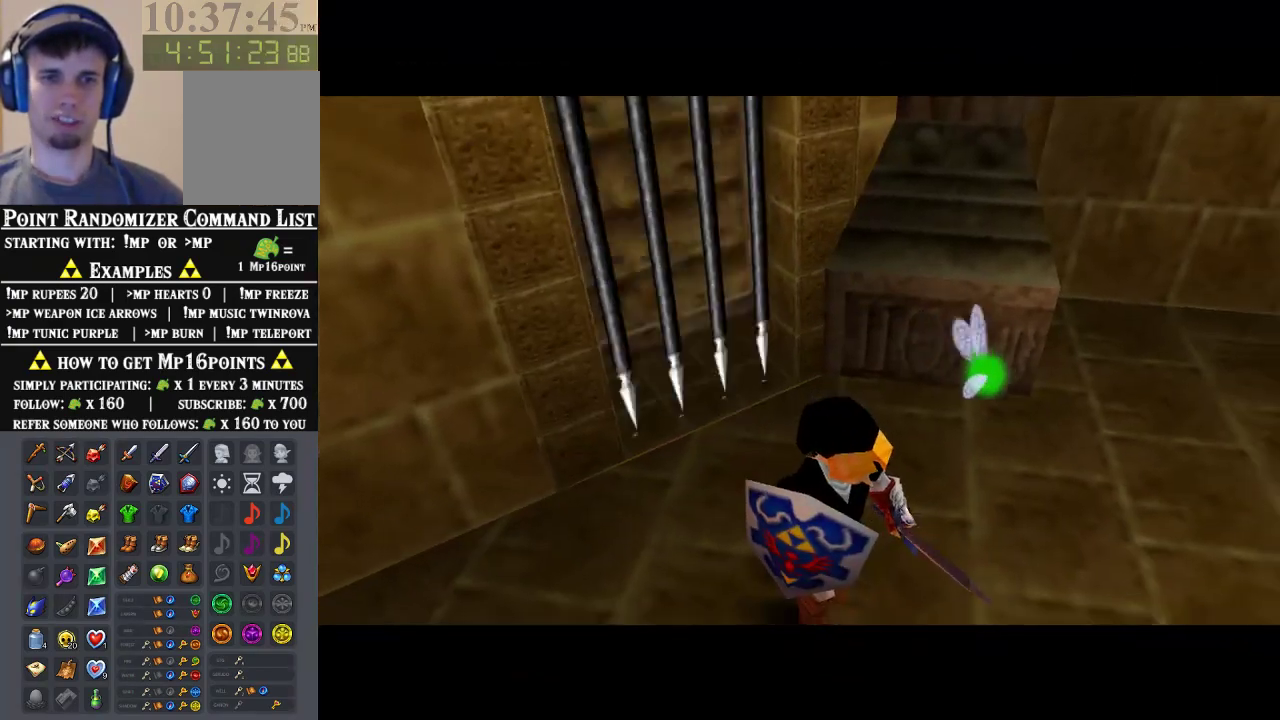
{"buttons": [], "left_stick": "center", "events": []}
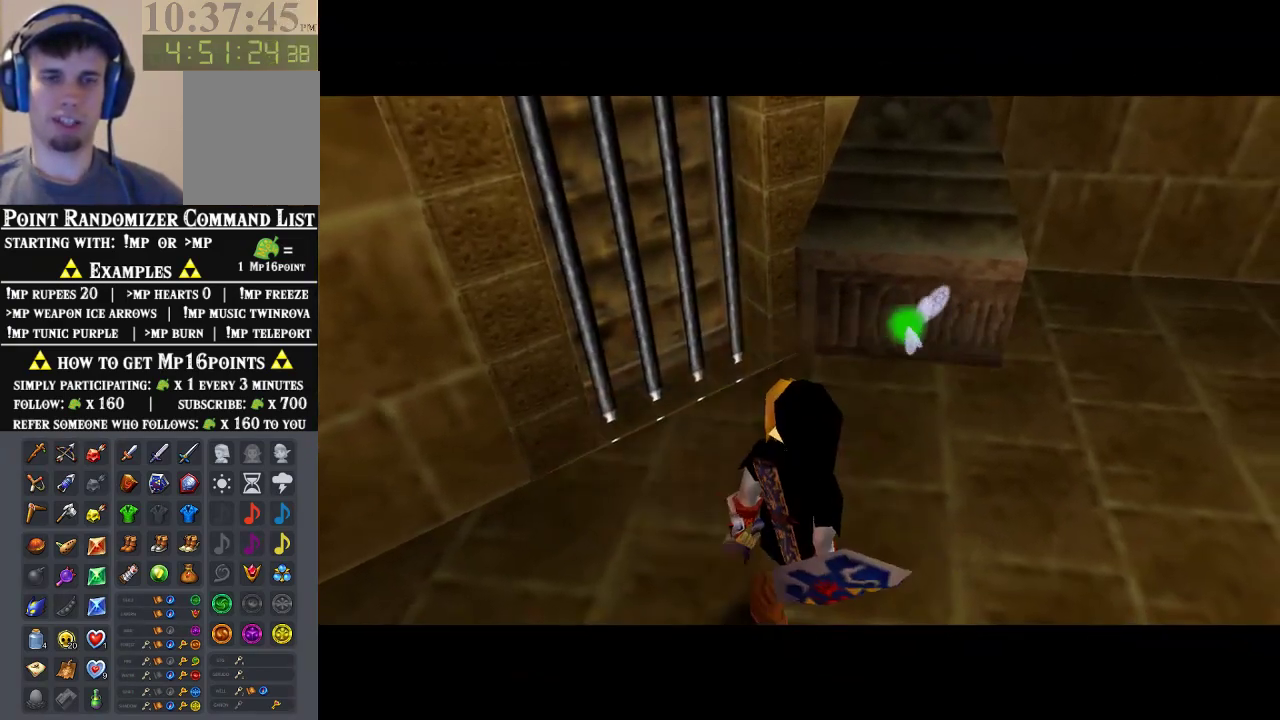
{"buttons": [], "left_stick": "center", "events": []}
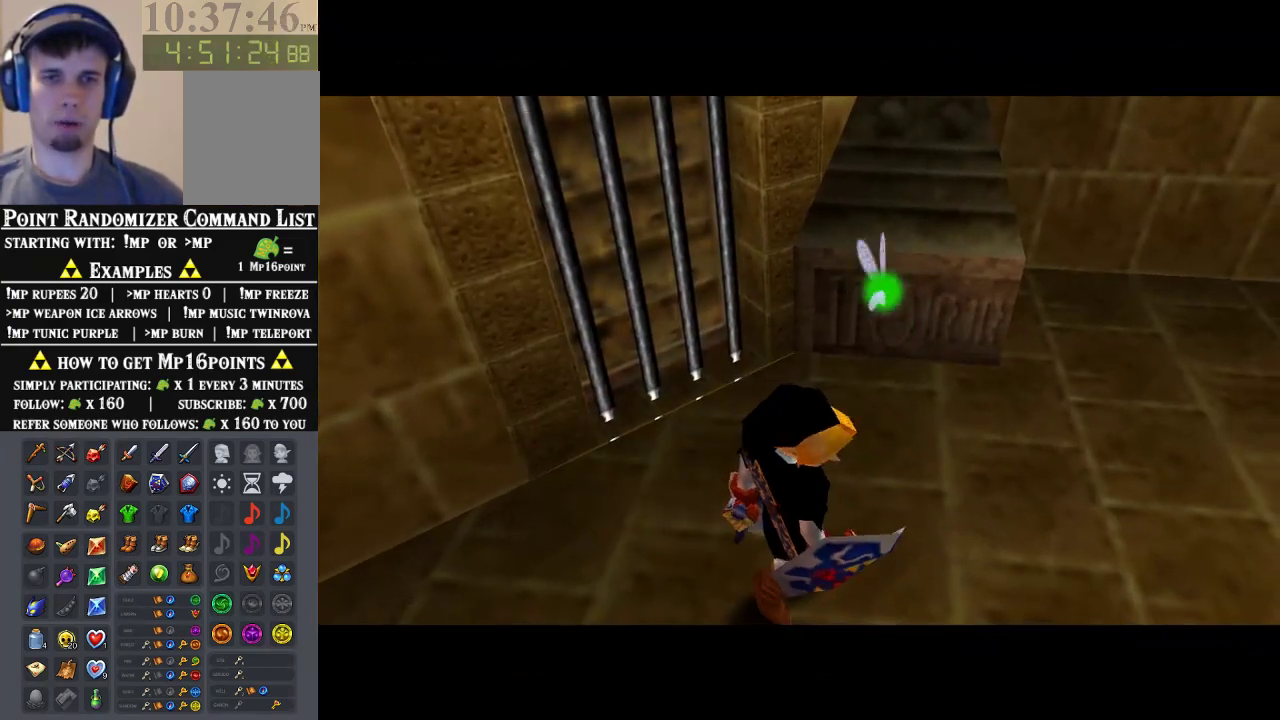
{"buttons": [], "left_stick": "center", "events": []}
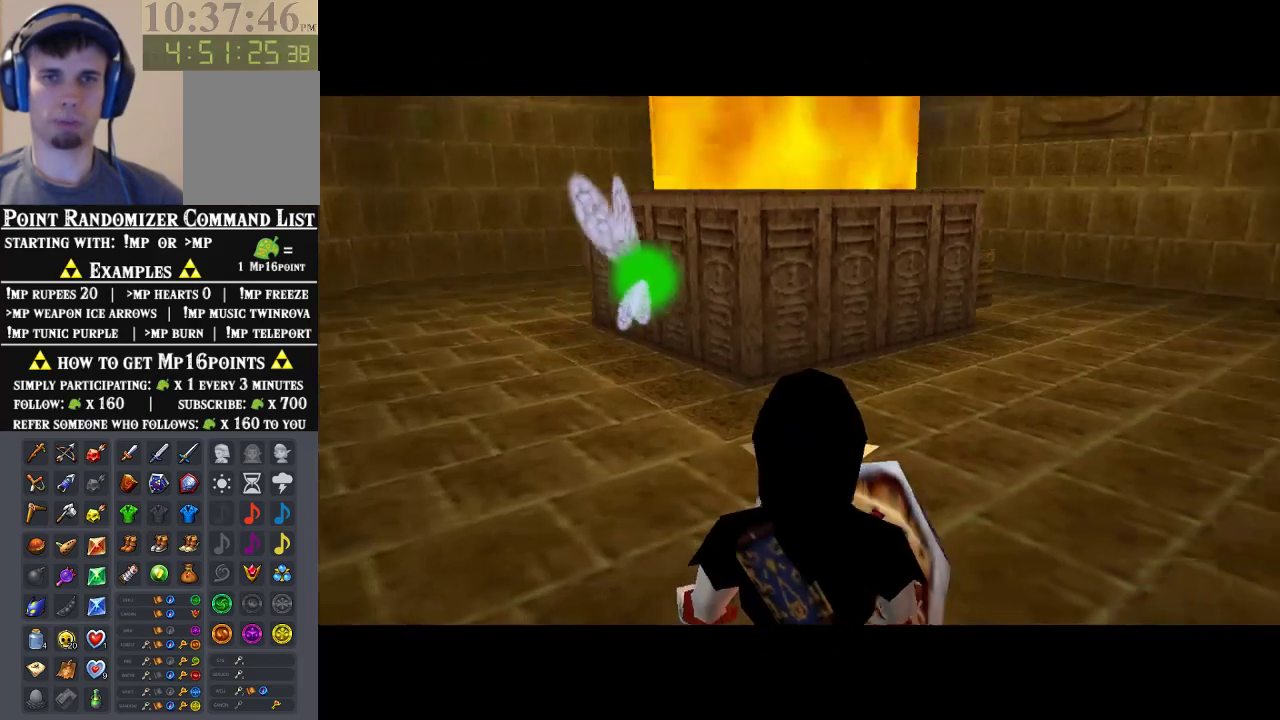
{"buttons": [], "left_stick": "up-right", "events": [[267, "left_stick", "up"], [500, "left_stick", "up-right"]]}
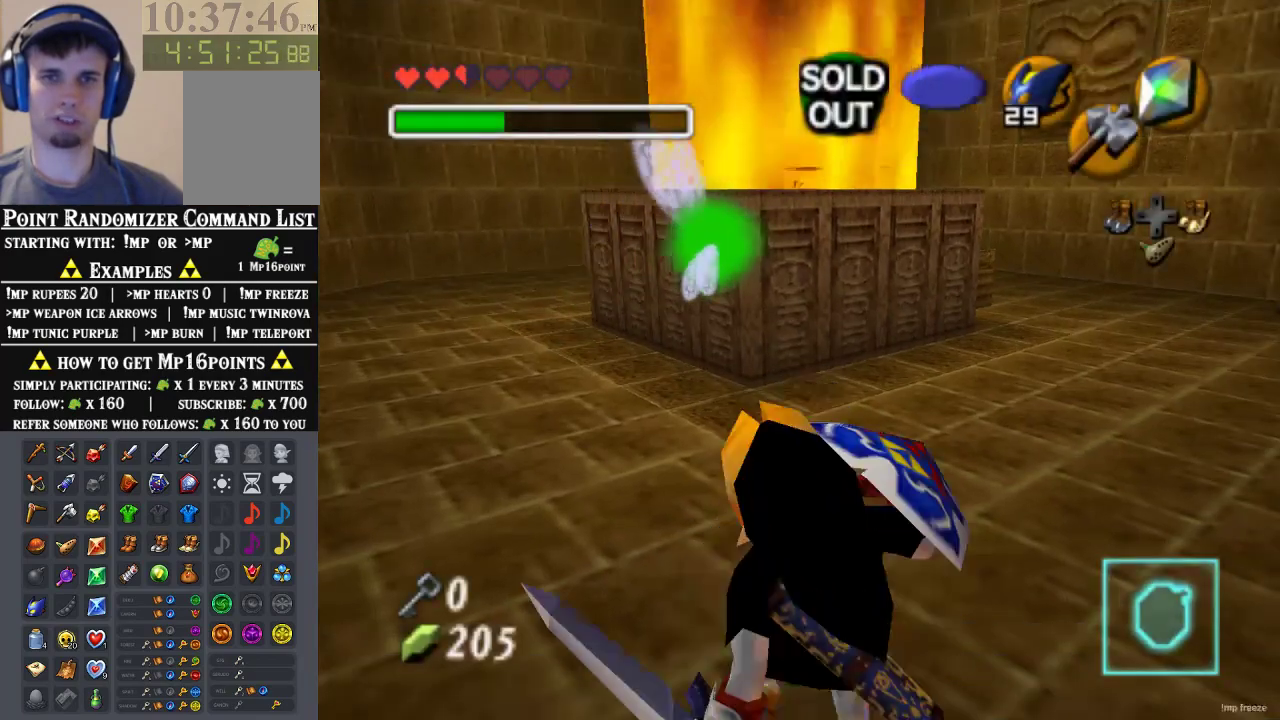
{"buttons": [], "left_stick": "center", "events": [[100, "left_stick", "up"], [300, "left_stick", "center"]]}
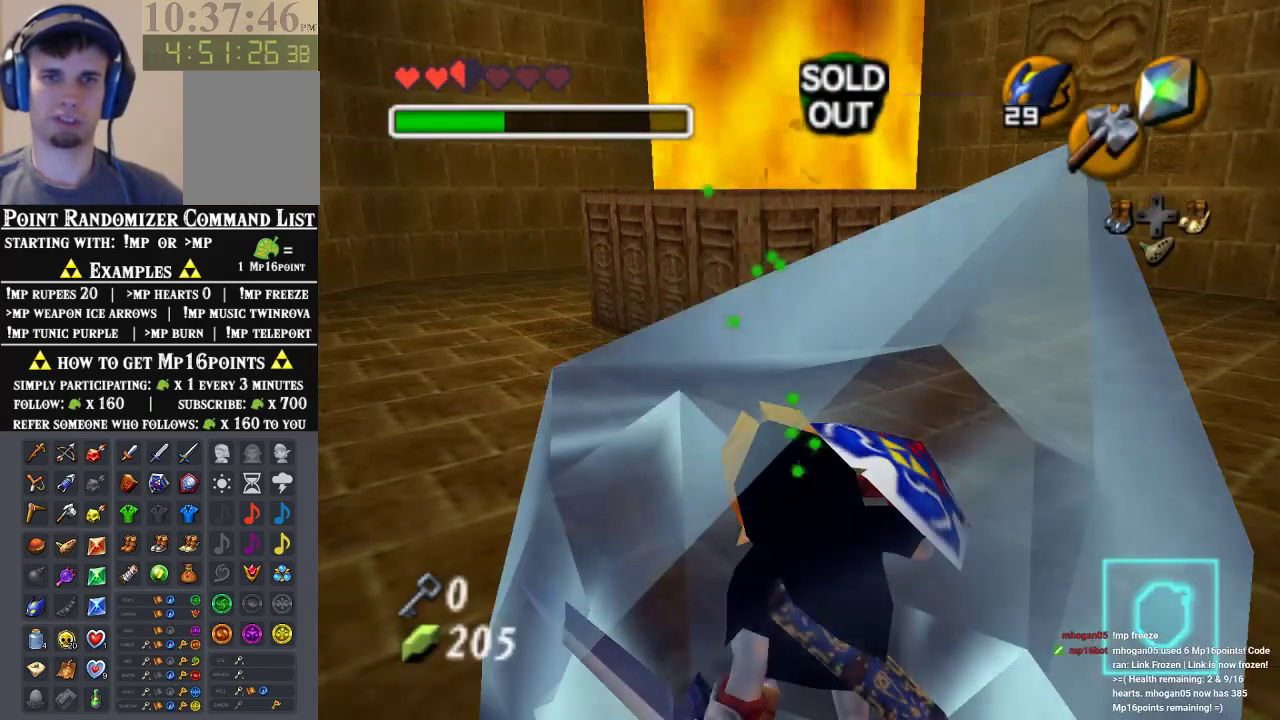
{"buttons": ["A"], "left_stick": "center", "events": [[133, "A", "down"], [200, "A", "up"], [267, "A", "down"], [333, "A", "up"], [400, "A", "down"]]}
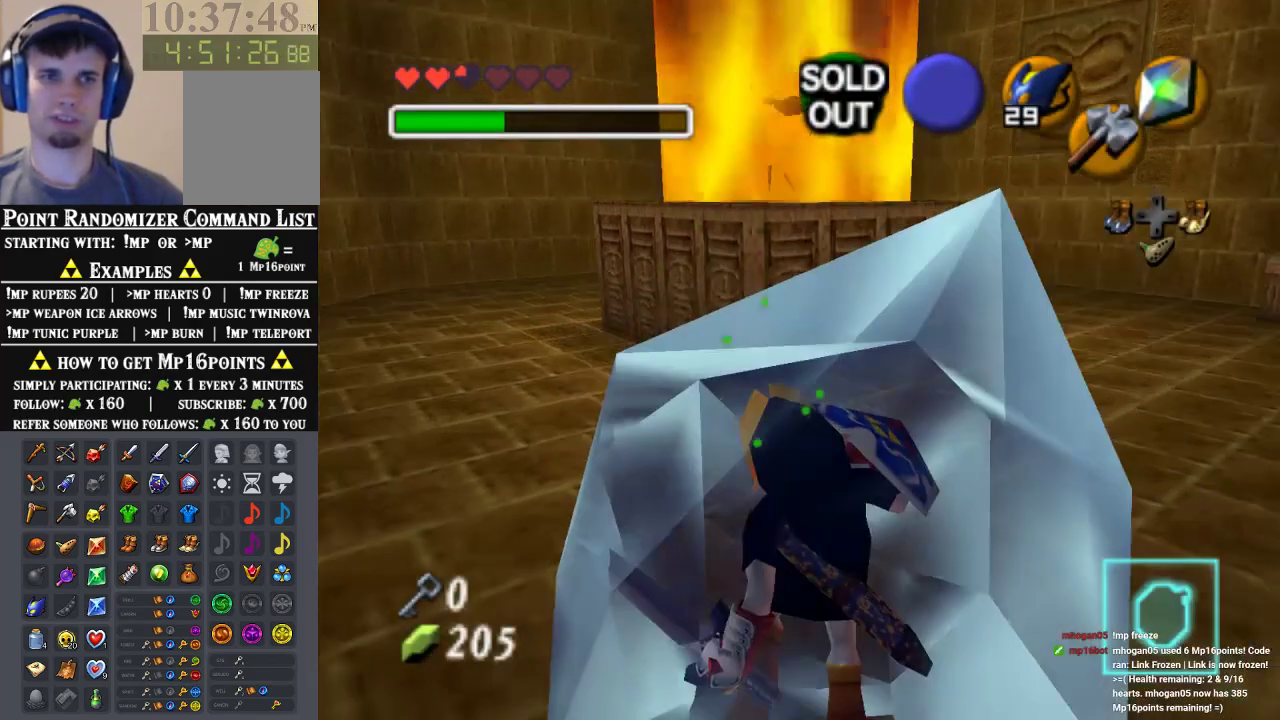
{"buttons": ["A"], "left_stick": "center", "events": [[167, "A", "up"], [167, "B", "down"], [233, "B", "up"], [333, "A", "down"], [400, "A", "up"], [467, "A", "down"]]}
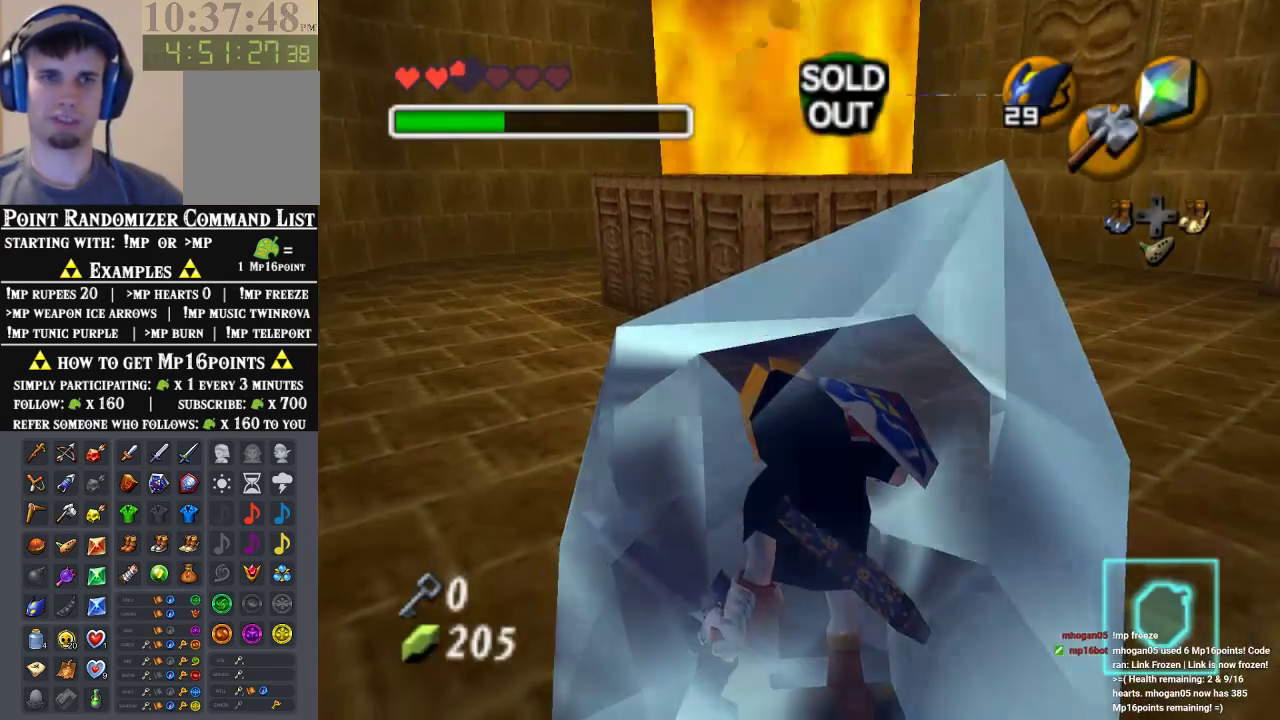
{"buttons": [], "left_stick": "center", "events": [[33, "A", "up"], [33, "B", "down"], [167, "B", "up"], [233, "B", "down"], [300, "B", "up"], [333, "A", "down"], [400, "A", "up"], [400, "B", "down"], [467, "B", "up"]]}
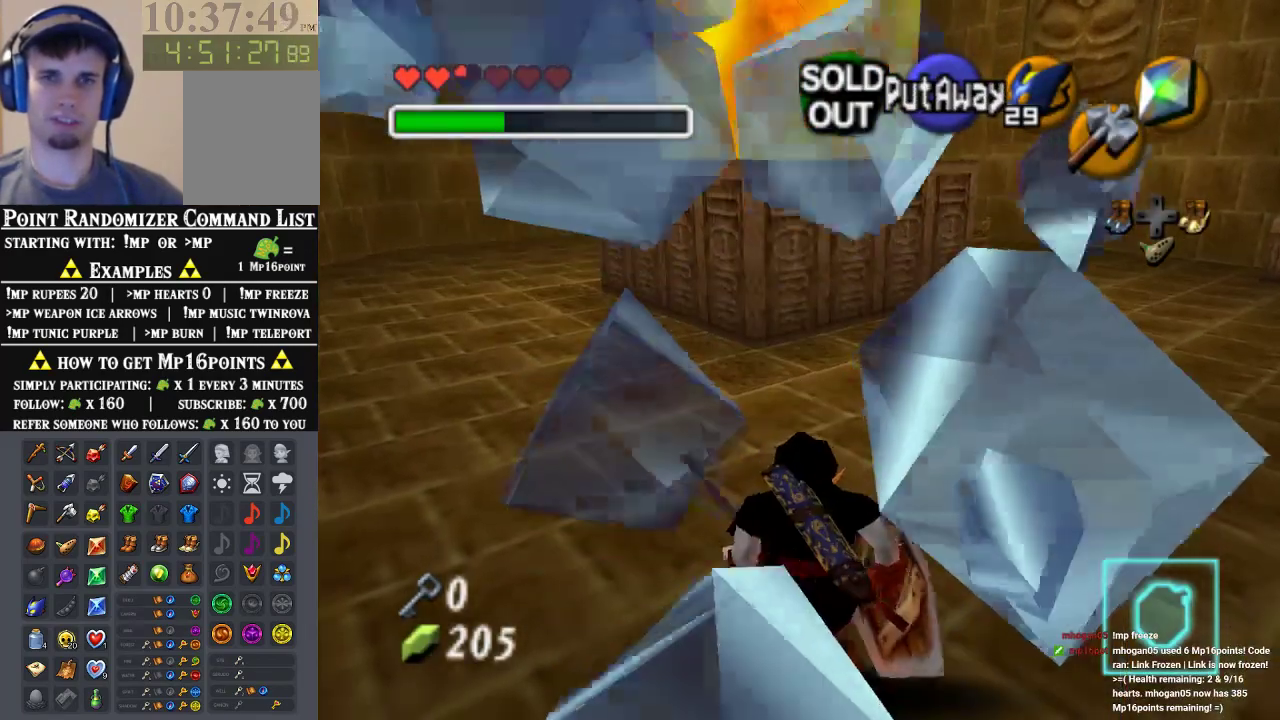
{"buttons": [], "left_stick": "center", "events": []}
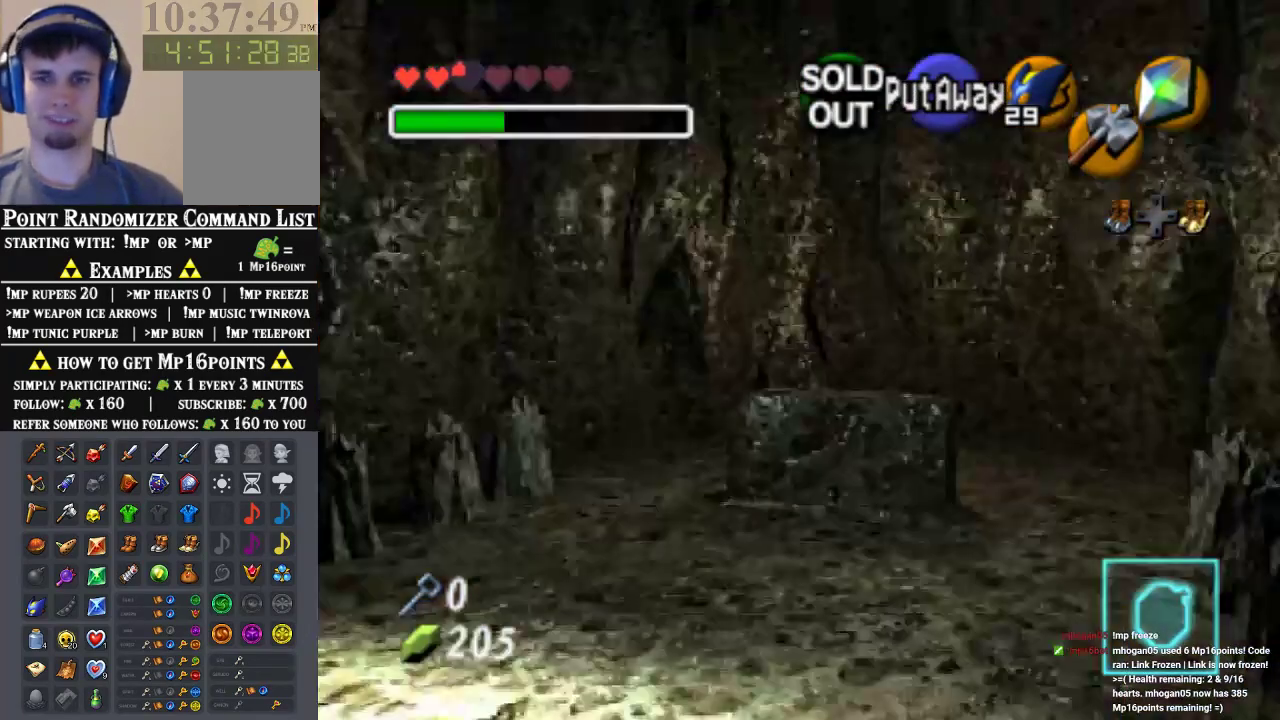
{"buttons": [], "left_stick": "center", "events": []}
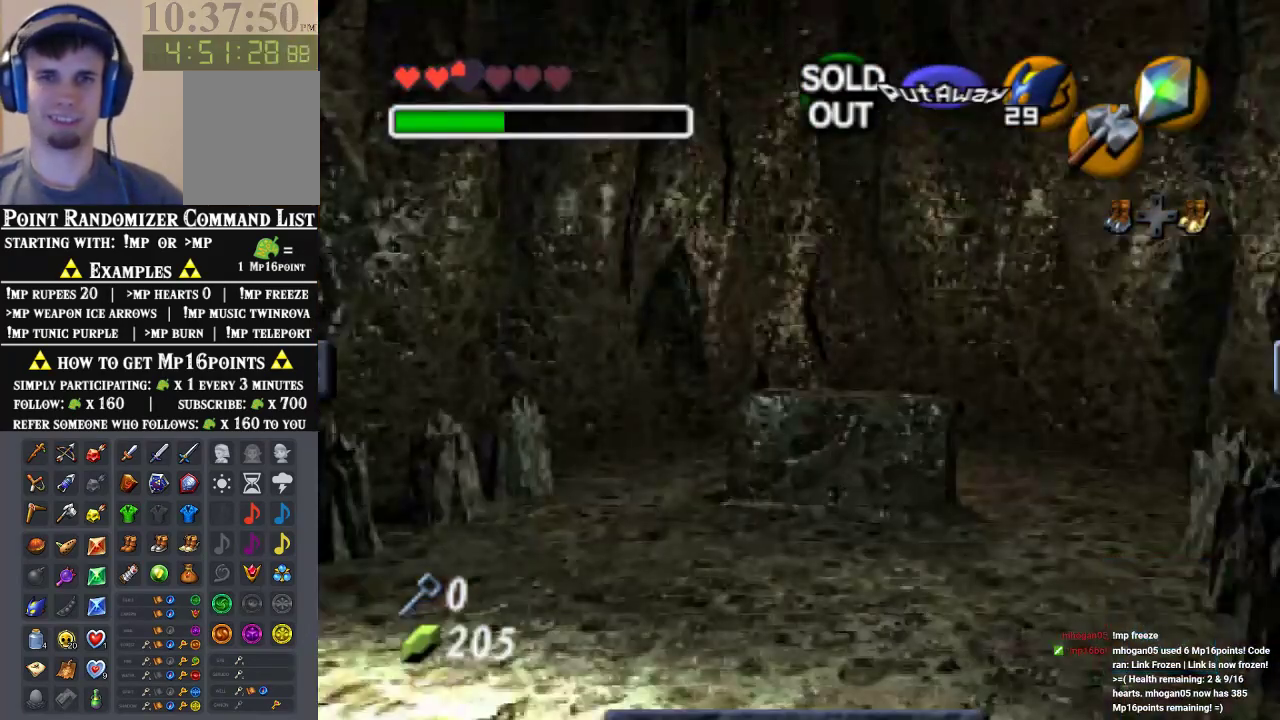
{"buttons": [], "left_stick": "center", "events": []}
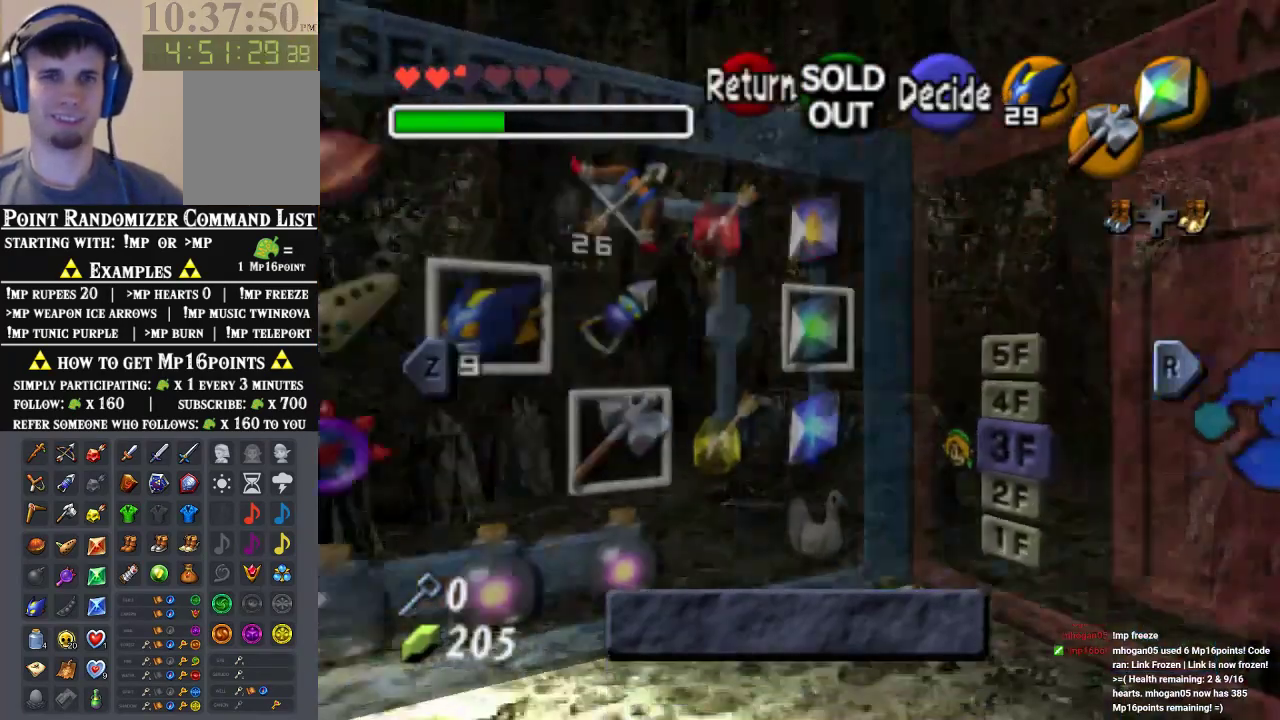
{"buttons": [], "left_stick": "center", "events": []}
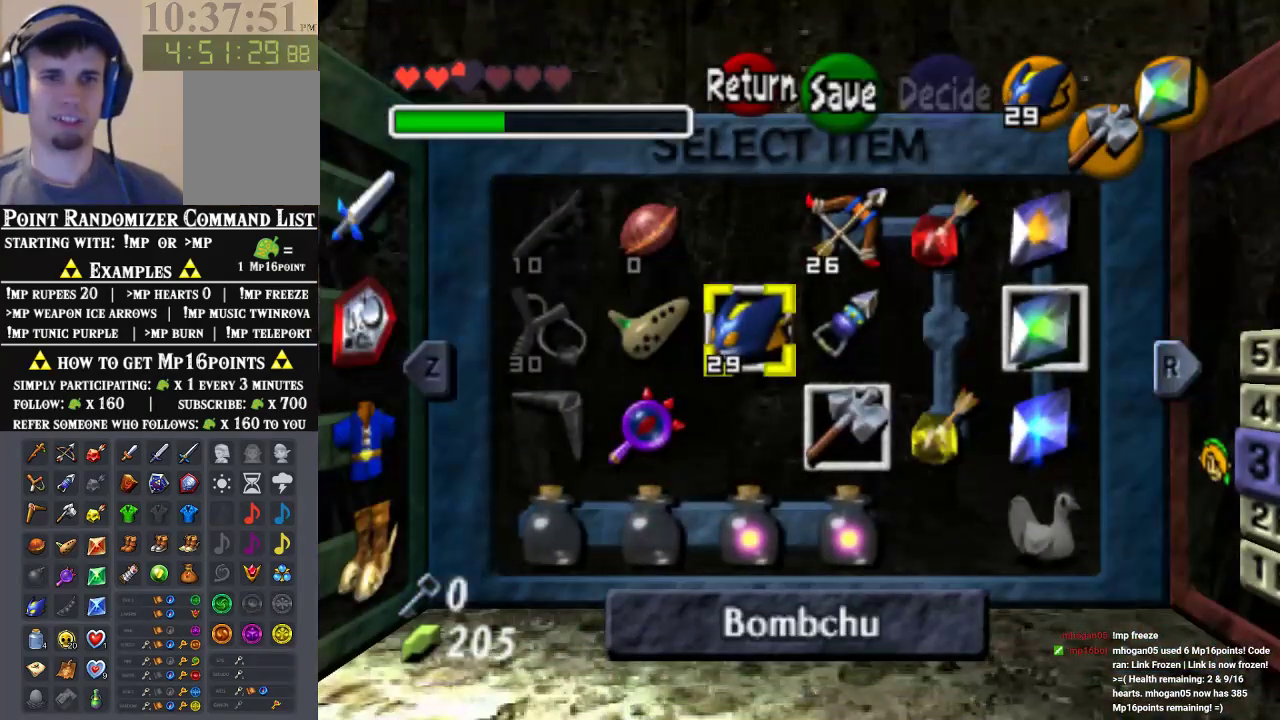
{"buttons": [], "left_stick": "center", "events": [[67, "left_stick", "right"], [100, "C_LEFT", "down"], [200, "left_stick", "center"], [233, "C_LEFT", "up"]]}
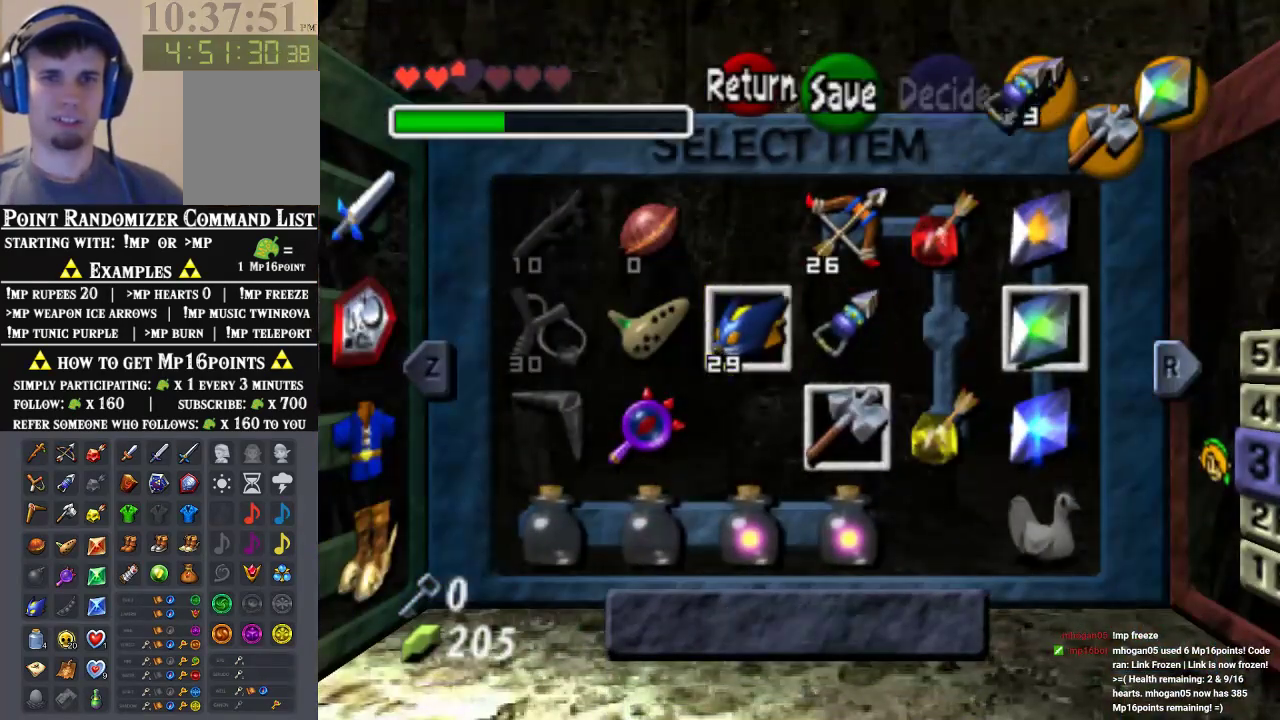
{"buttons": [], "left_stick": "center"}
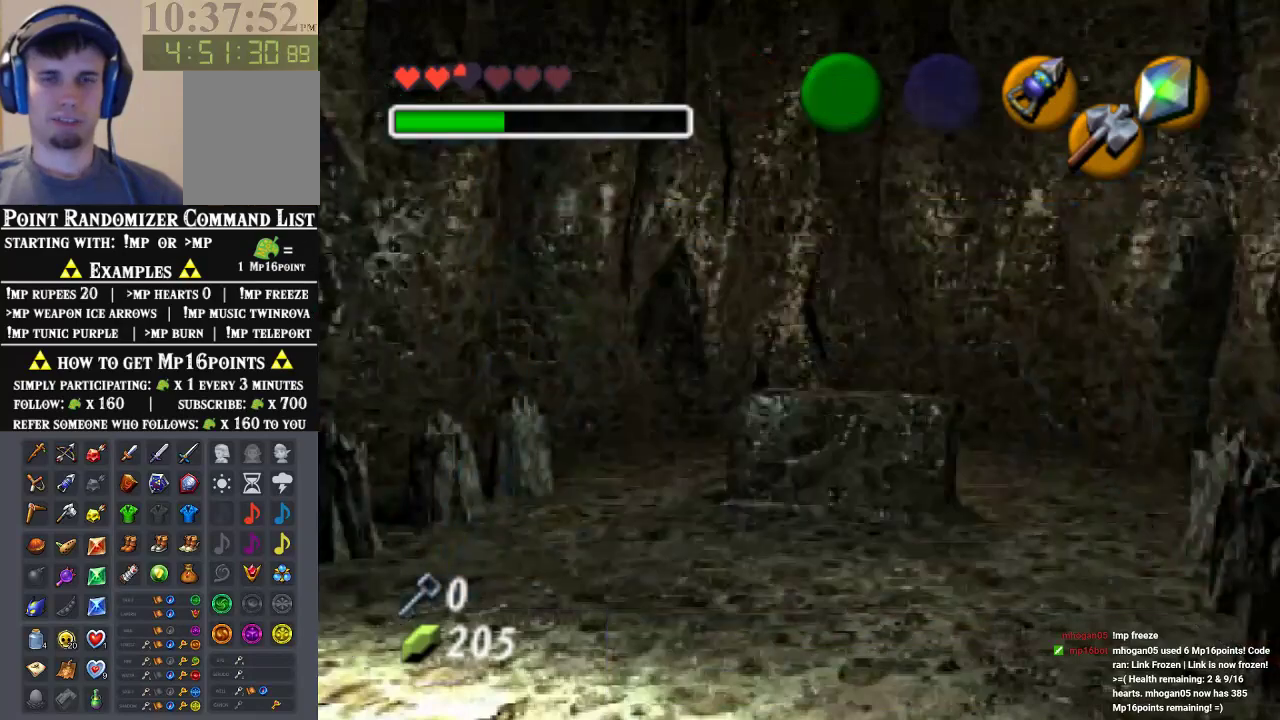
{"buttons": [], "left_stick": "center", "events": []}
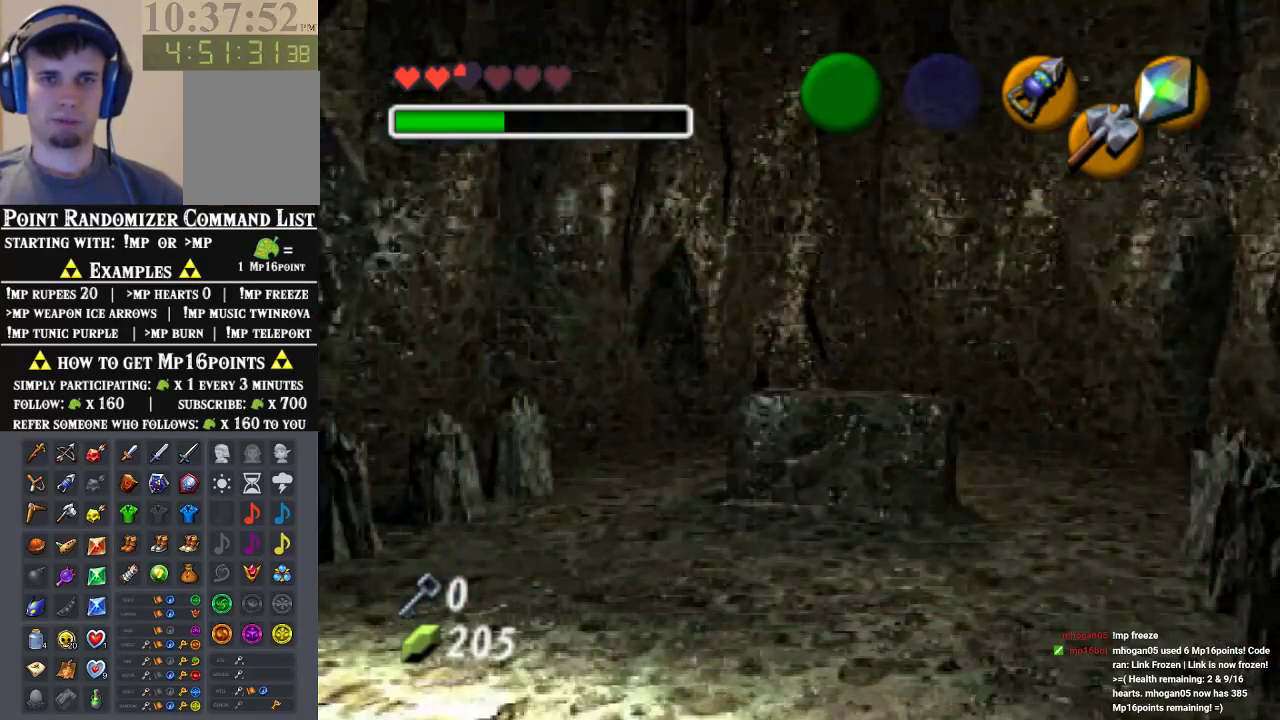
{"buttons": [], "left_stick": "up", "events": [[267, "left_stick", "up"]]}
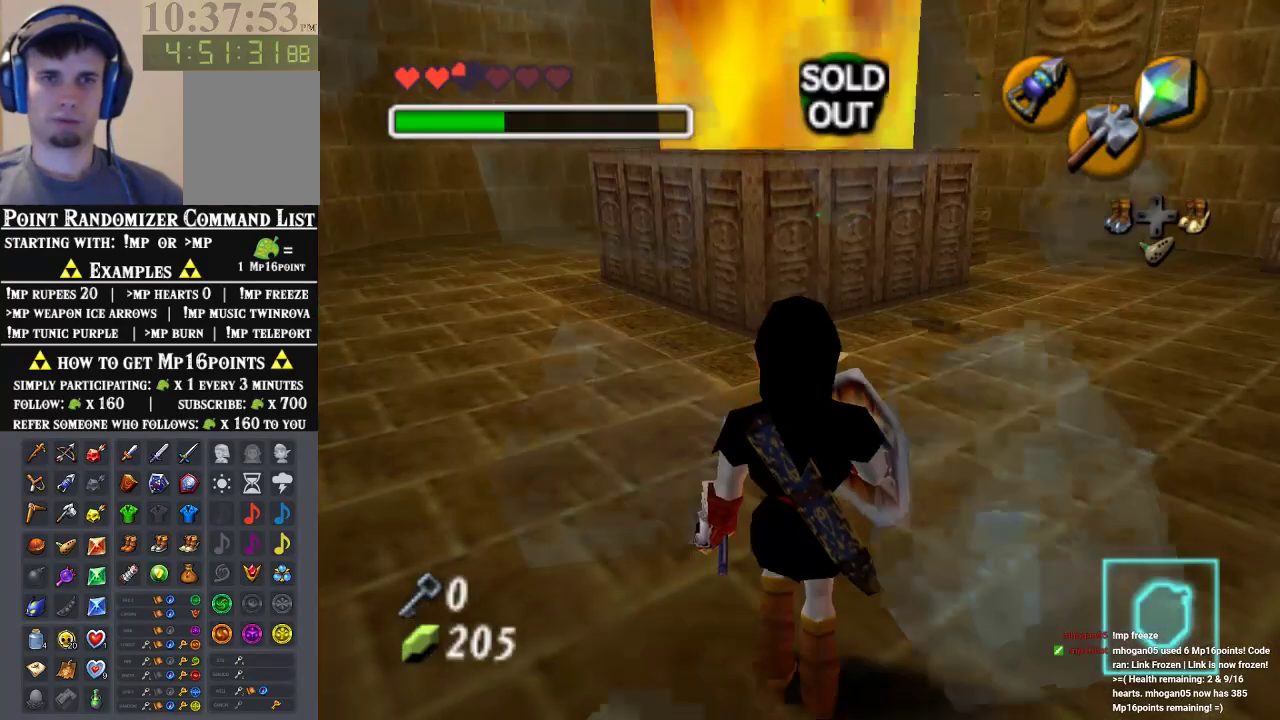
{"buttons": [], "left_stick": "up-right", "events": [[100, "left_stick", "center"], [500, "left_stick", "up-right"]]}
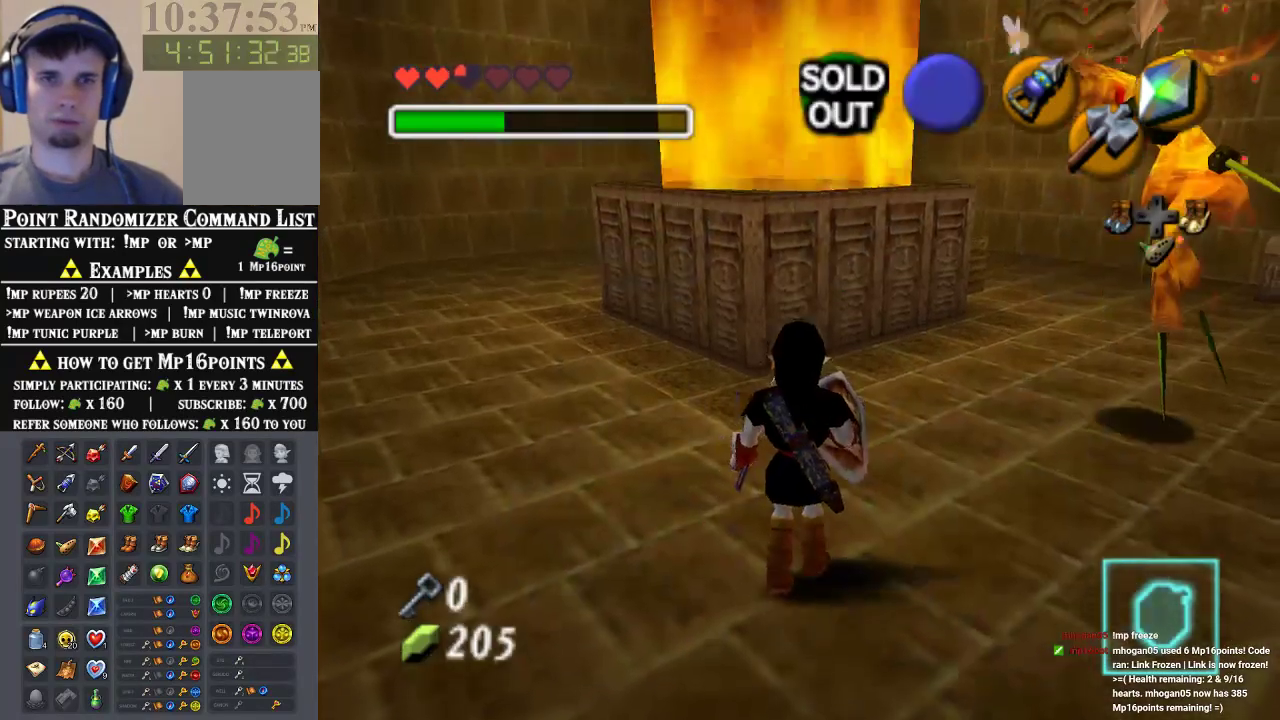
{"buttons": [], "left_stick": "center", "events": [[133, "left_stick", "center"]]}
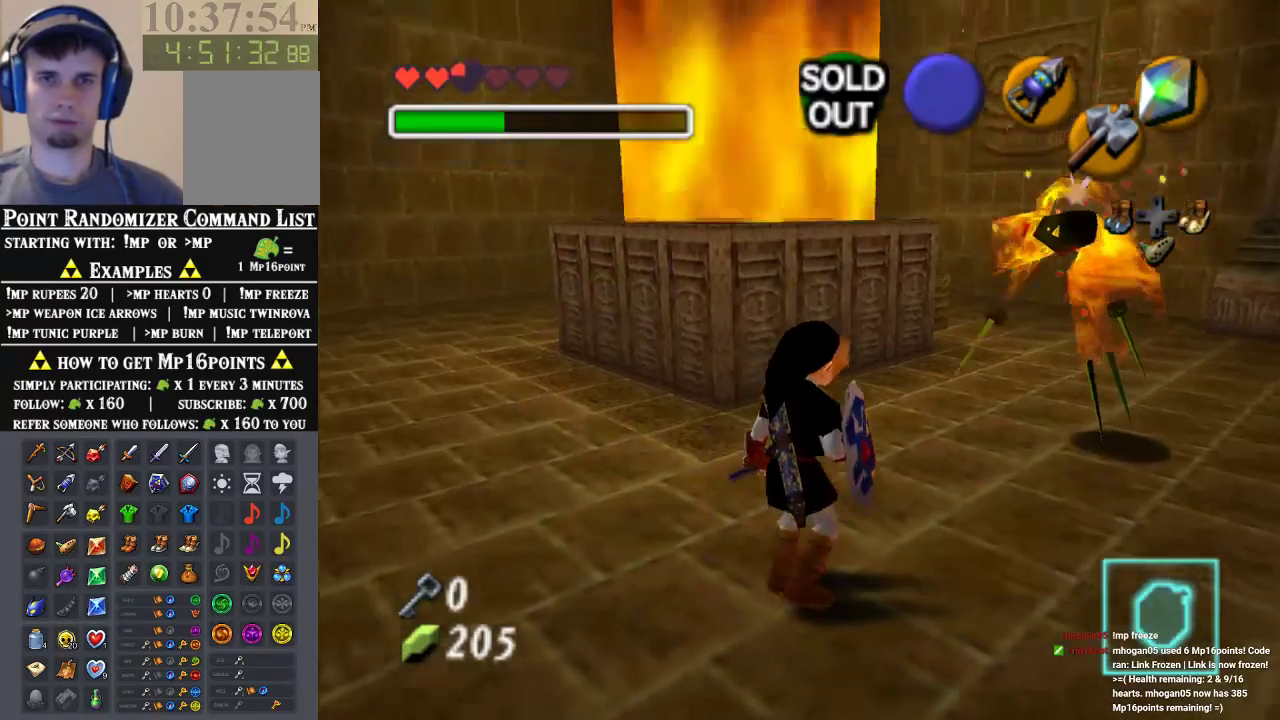
{"buttons": ["C_LEFT"], "left_stick": "center", "events": [[33, "C_LEFT", "down"]]}
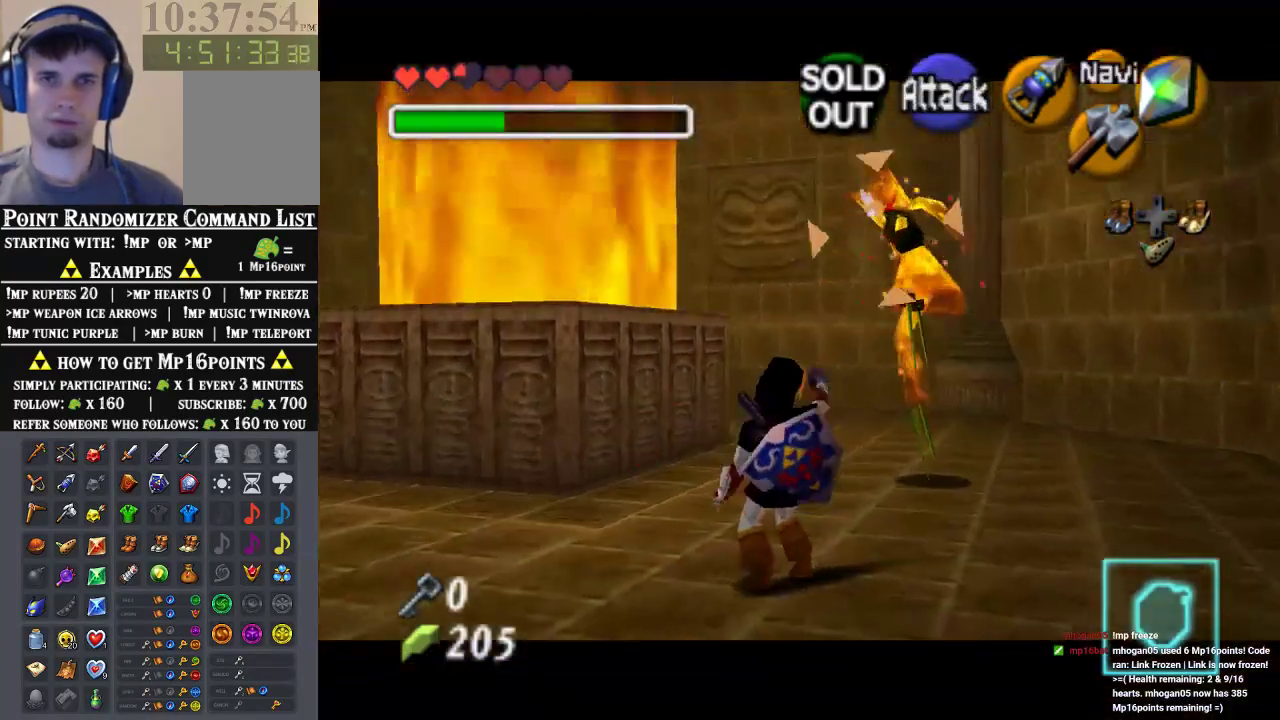
{"buttons": ["C_LEFT"], "left_stick": "center", "events": []}
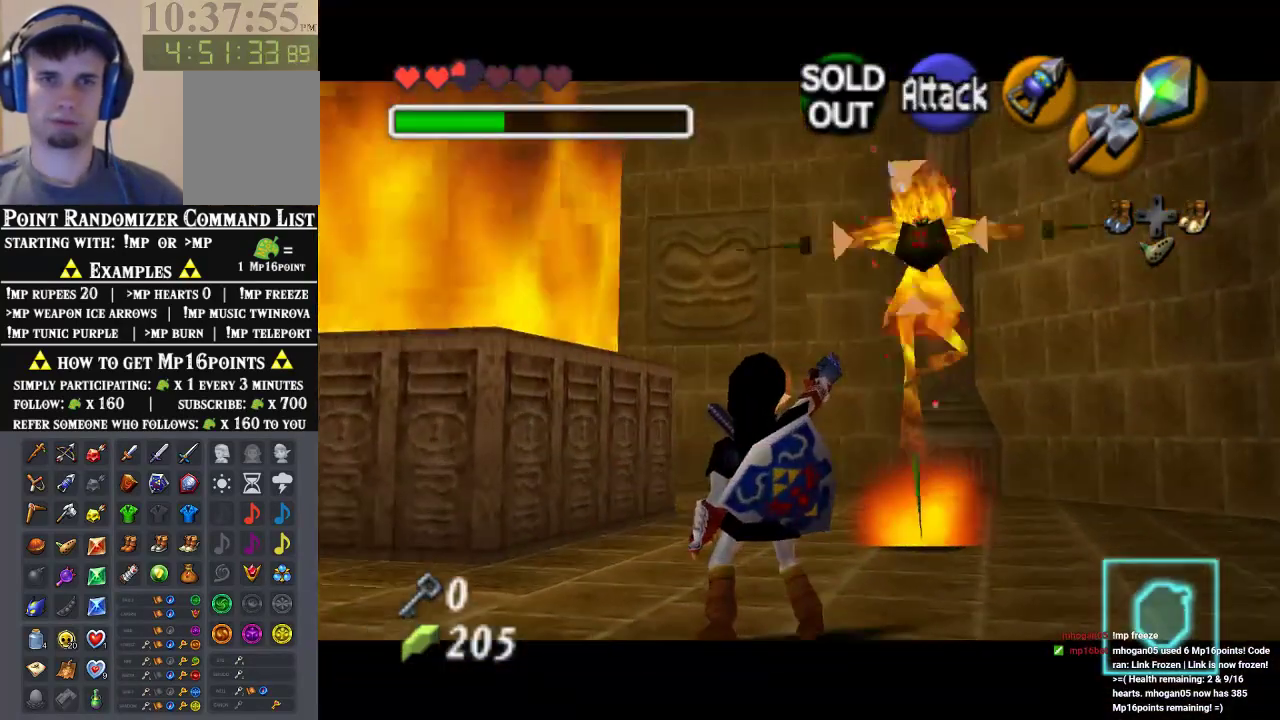
{"buttons": [], "left_stick": "center", "events": [[200, "C_LEFT", "up"]]}
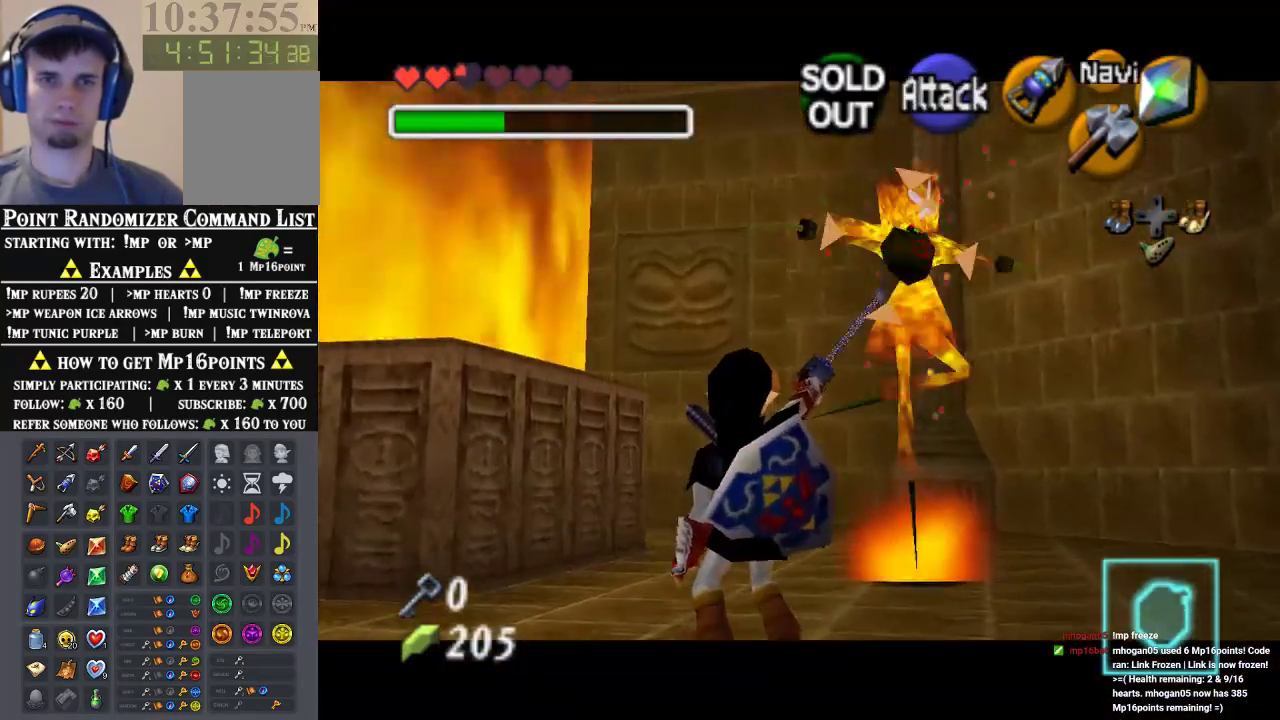
{"buttons": [], "left_stick": "center", "events": []}
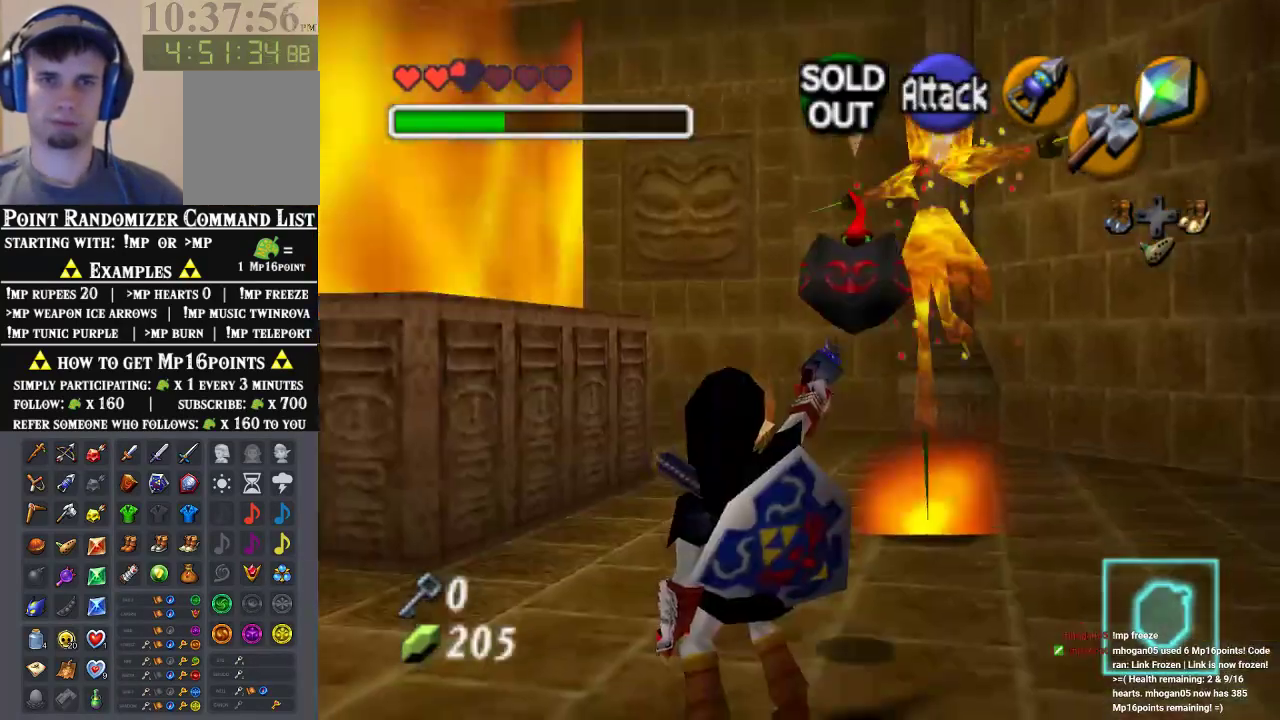
{"buttons": [], "left_stick": "center", "events": []}